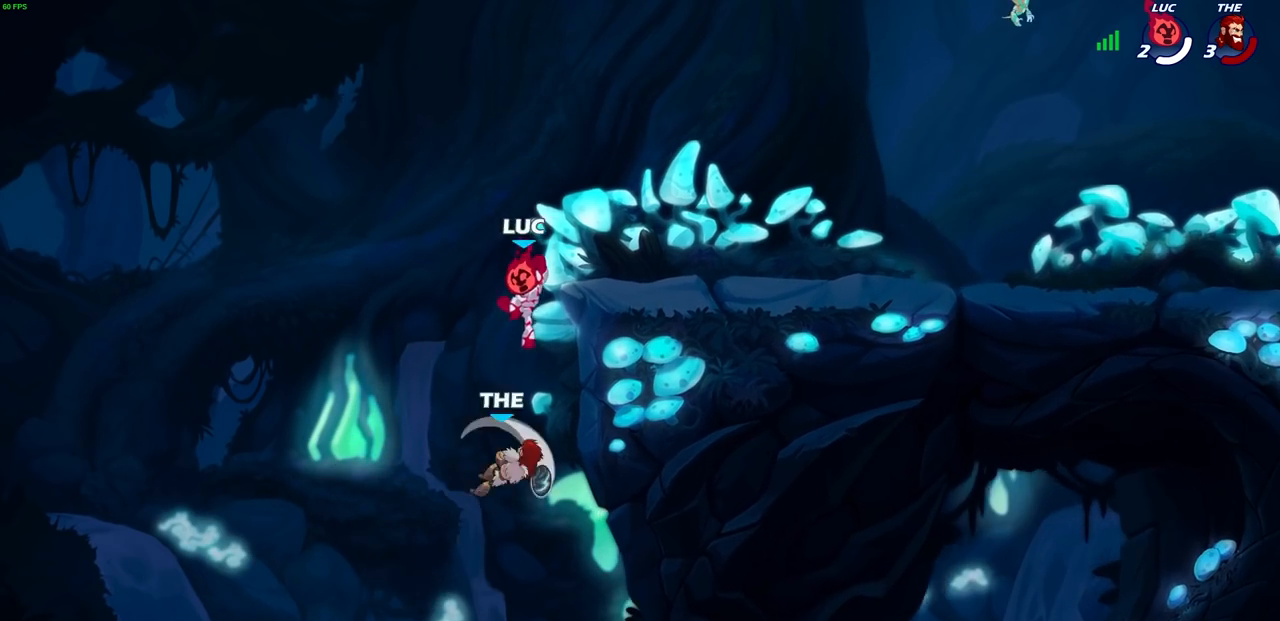
Gameplay with a controller (PlayStation layout); each line is a JSON object with the inputs held at the frame after it. "events" lists button and stick changes between this image and that frame as [ms after this image, input, new state], when the widget could be followed in between.
{"buttons": ["CROSS"], "left_stick": "up-right", "right_stick": "center", "events": [[200, "CIRCLE", "up"], [250, "left_stick", "center"], [467, "CROSS", "down"], [500, "left_stick", "up-right"]]}
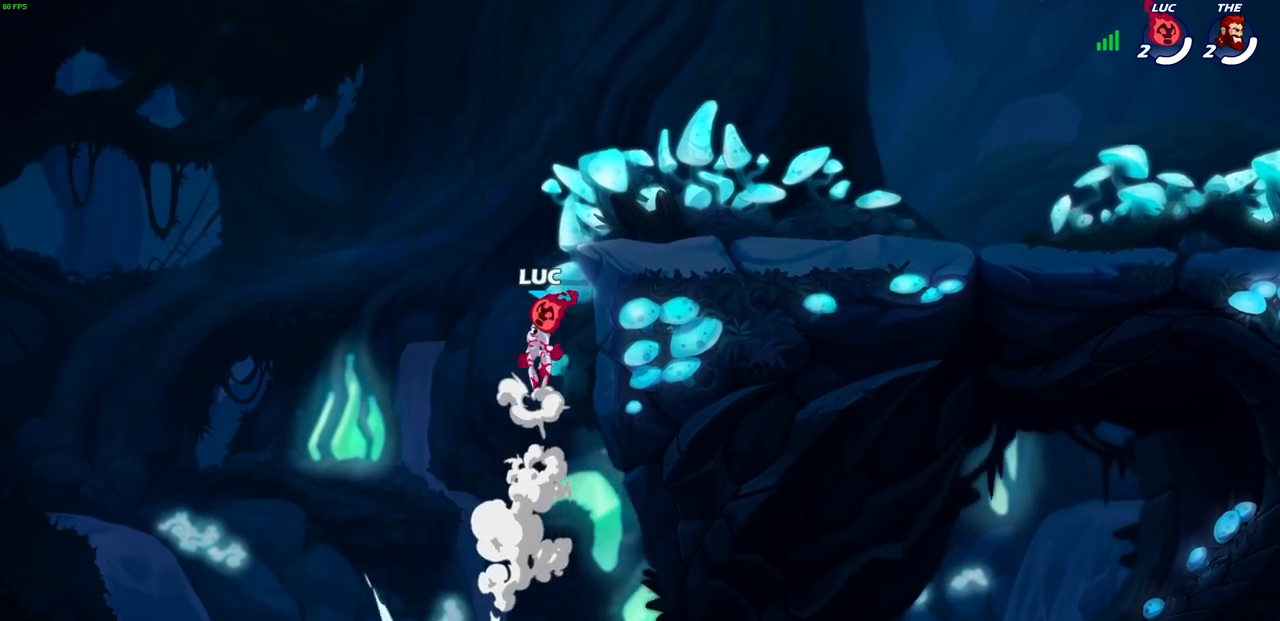
{"buttons": [], "left_stick": "up-right", "right_stick": "center", "events": [[50, "CIRCLE", "down"], [50, "CROSS", "up"], [167, "CIRCLE", "up"]]}
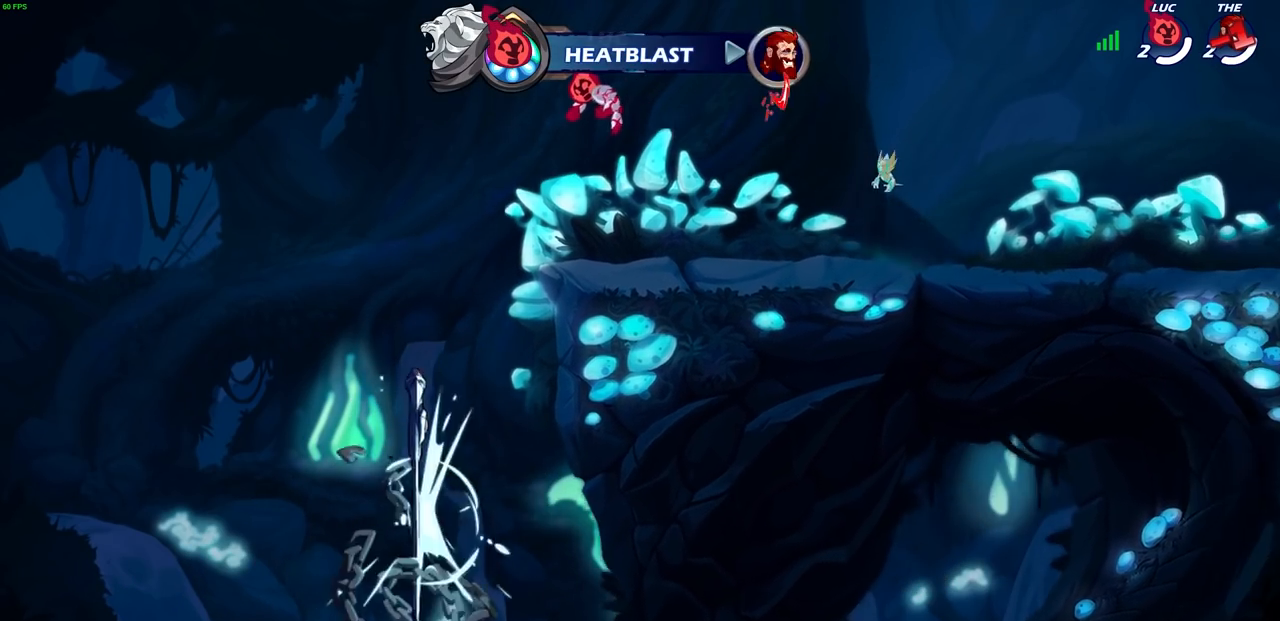
{"buttons": [], "left_stick": "right", "right_stick": "center", "events": [[383, "left_stick", "right"]]}
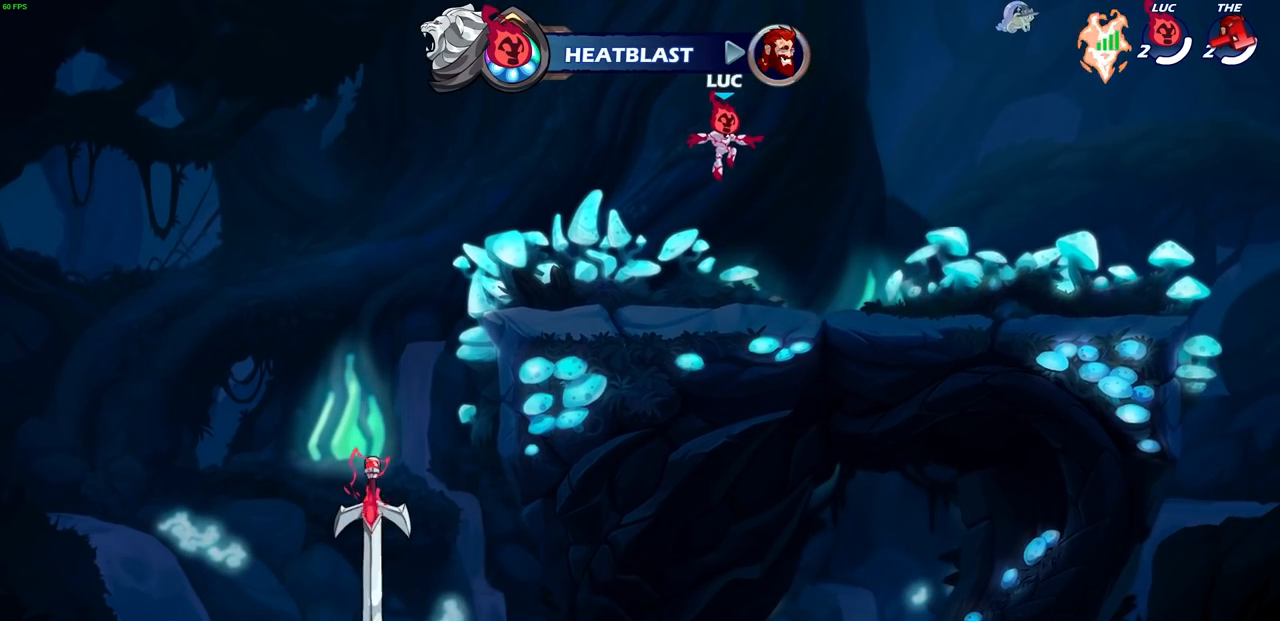
{"buttons": ["CROSS", "R1", "R2"], "left_stick": "up-right", "right_stick": "center", "events": [[350, "R1", "down"], [350, "R2", "down"], [350, "left_stick", "up-right"], [400, "CROSS", "down"]]}
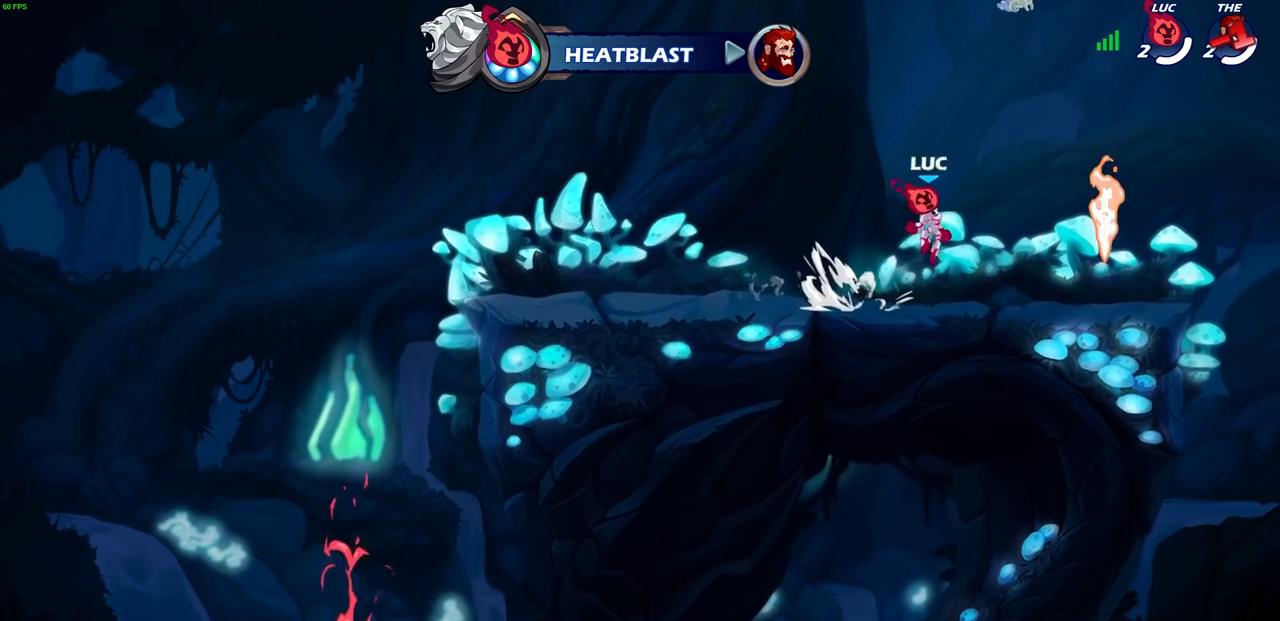
{"buttons": [], "left_stick": "up-left", "right_stick": "center", "events": [[17, "CROSS", "up"], [33, "R1", "up"], [33, "R2", "up"], [67, "left_stick", "down-right"], [317, "left_stick", "down-left"], [333, "R1", "down"], [433, "R1", "up"], [500, "left_stick", "up-left"]]}
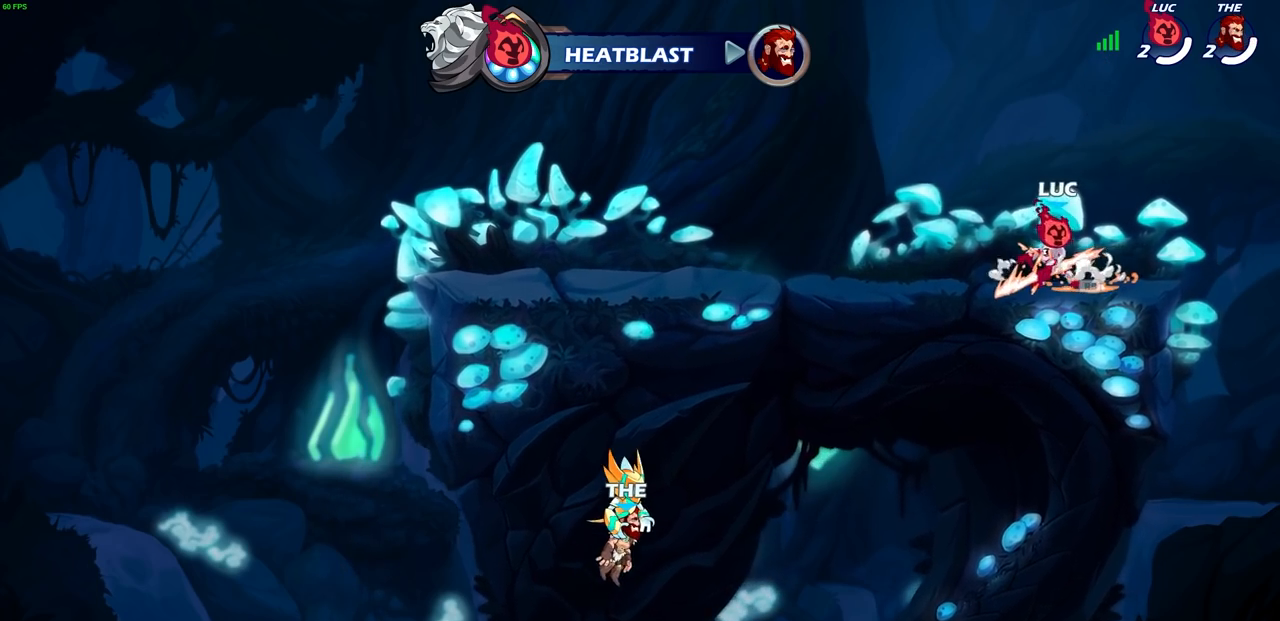
{"buttons": [], "left_stick": "center", "right_stick": "center", "events": [[17, "R2", "down"], [50, "CROSS", "down"], [167, "CROSS", "up"], [183, "R2", "up"], [200, "left_stick", "center"], [250, "R1", "down"], [250, "R2", "down"], [283, "CIRCLE", "down"], [400, "CIRCLE", "up"], [417, "R1", "up"], [417, "R2", "up"]]}
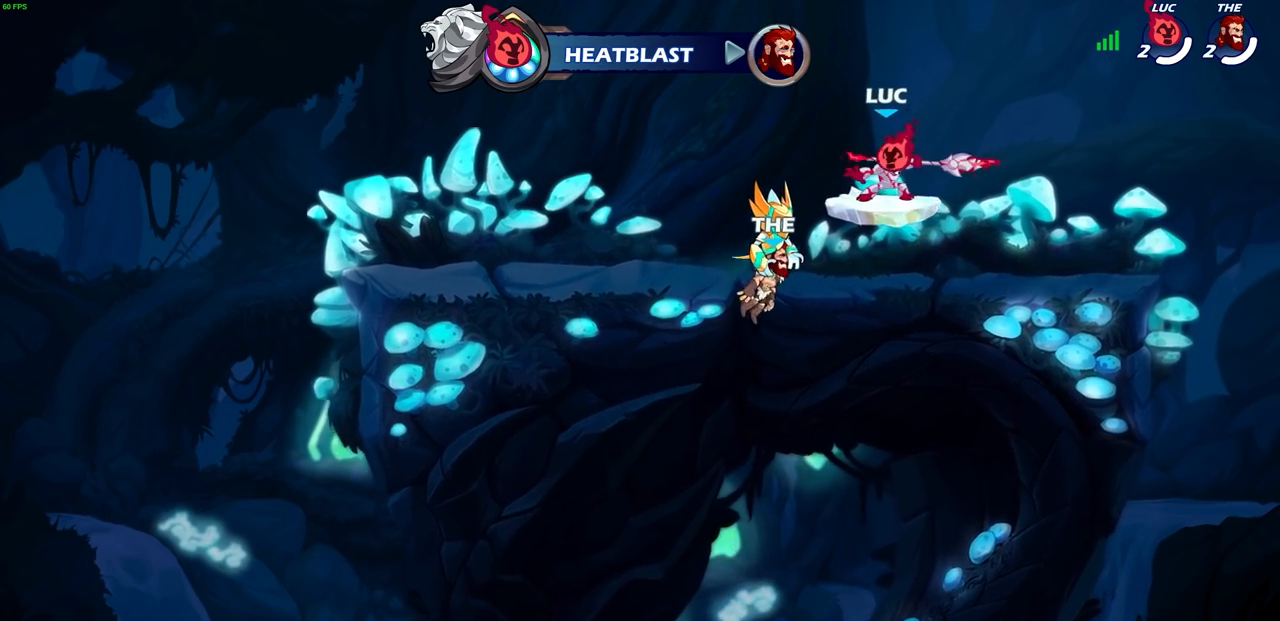
{"buttons": [], "left_stick": "center", "right_stick": "center", "events": []}
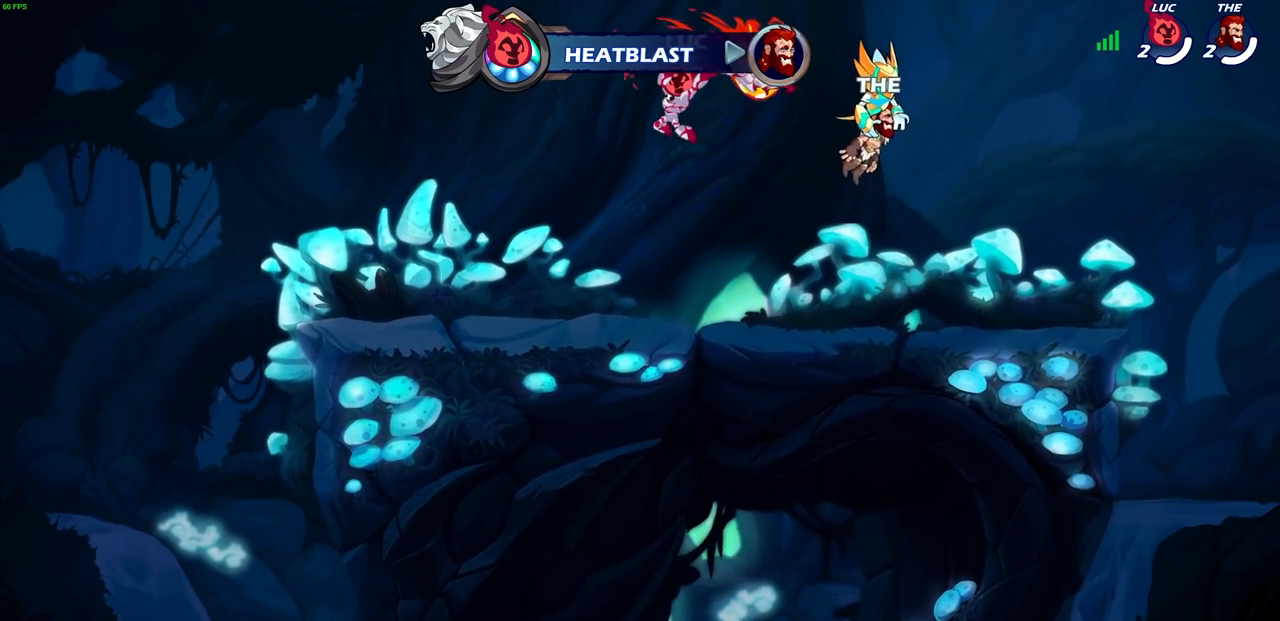
{"buttons": [], "left_stick": "right", "right_stick": "center", "events": [[500, "left_stick", "right"]]}
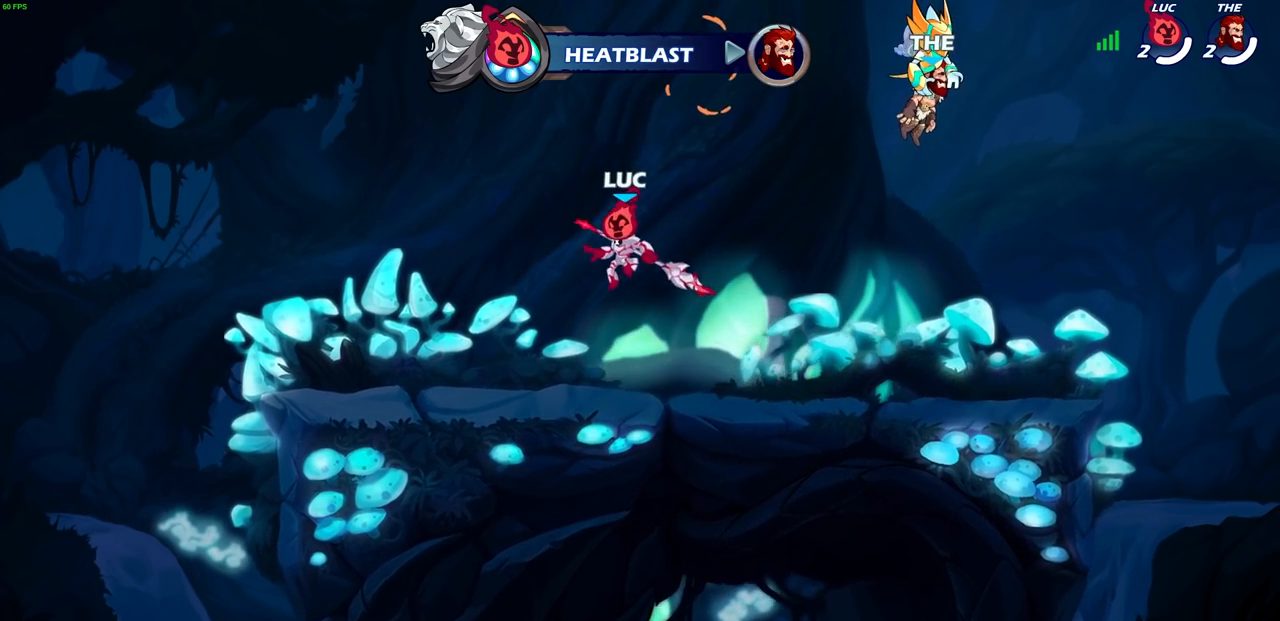
{"buttons": ["R1"], "left_stick": "up", "right_stick": "center", "events": [[50, "CROSS", "down"], [167, "CROSS", "up"], [200, "left_stick", "center"], [417, "left_stick", "up"], [467, "R1", "down"]]}
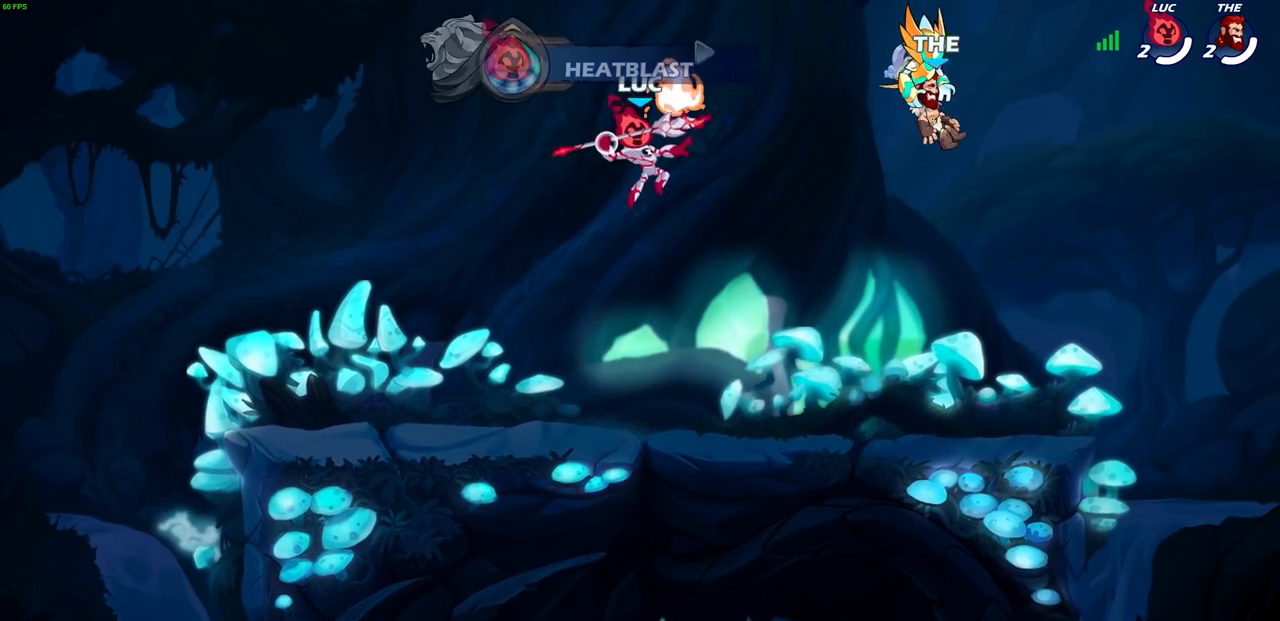
{"buttons": ["R1"], "left_stick": "center", "right_stick": "center", "events": [[17, "R1", "up"], [83, "left_stick", "center"], [450, "R1", "down"]]}
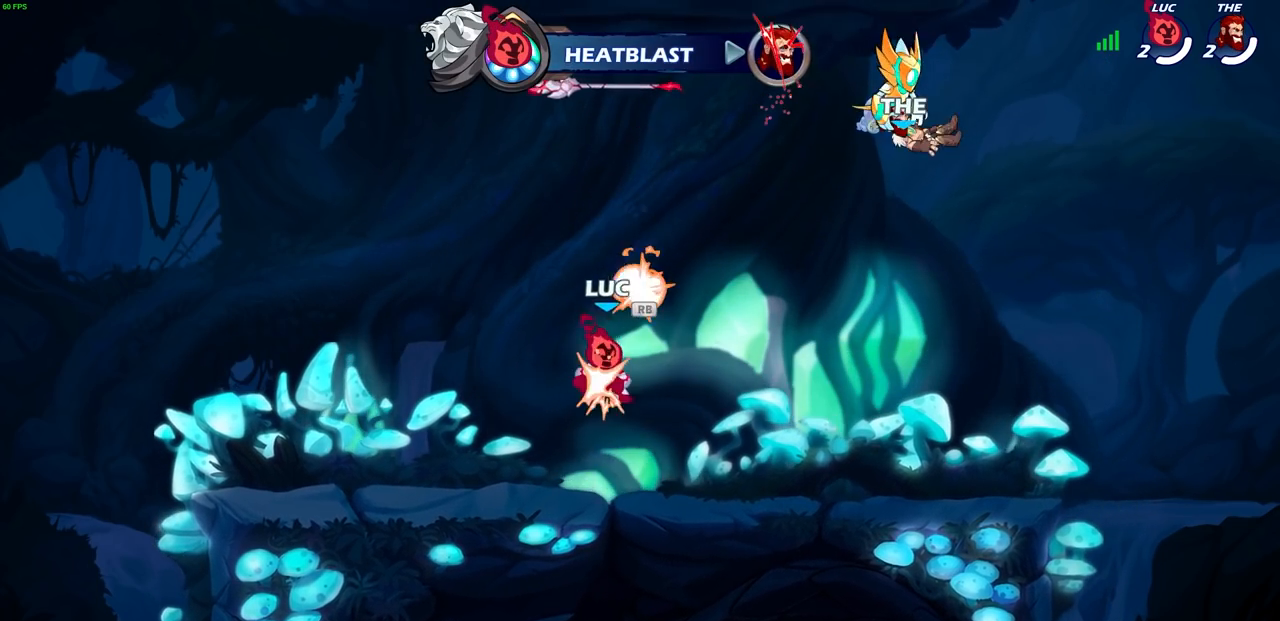
{"buttons": [], "left_stick": "center", "right_stick": "center", "events": [[50, "R1", "up"], [233, "CROSS", "down"], [267, "left_stick", "up"], [317, "CROSS", "up"], [350, "R1", "down"], [417, "R1", "up"], [467, "left_stick", "center"]]}
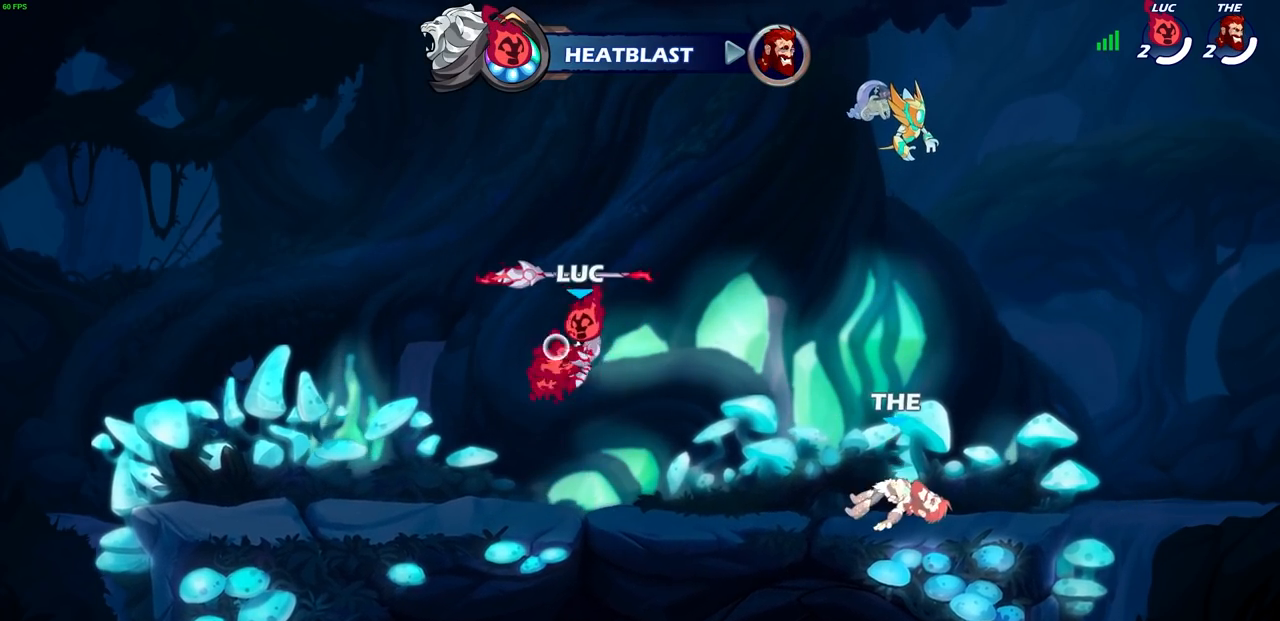
{"buttons": ["R1"], "left_stick": "down-left", "right_stick": "center", "events": [[267, "left_stick", "down-left"], [500, "R1", "down"]]}
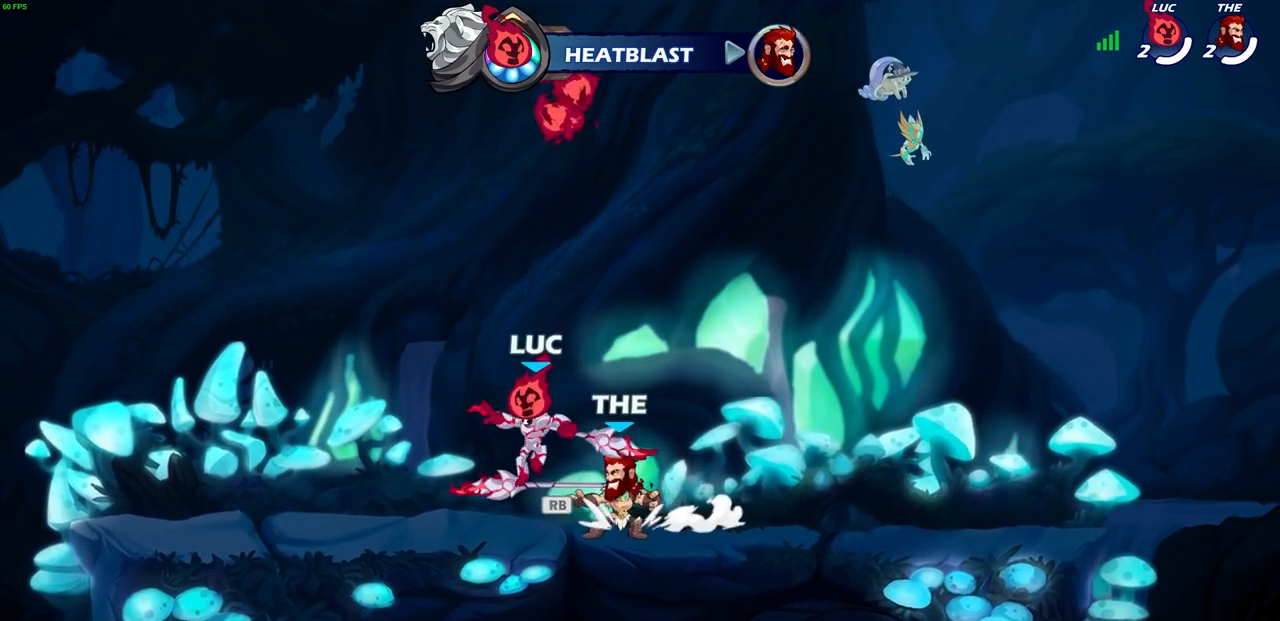
{"buttons": [], "left_stick": "down-right", "right_stick": "center", "events": [[50, "CROSS", "down"], [67, "left_stick", "up-left"], [133, "R1", "up"], [167, "CROSS", "up"], [167, "left_stick", "up-right"], [483, "left_stick", "down-right"]]}
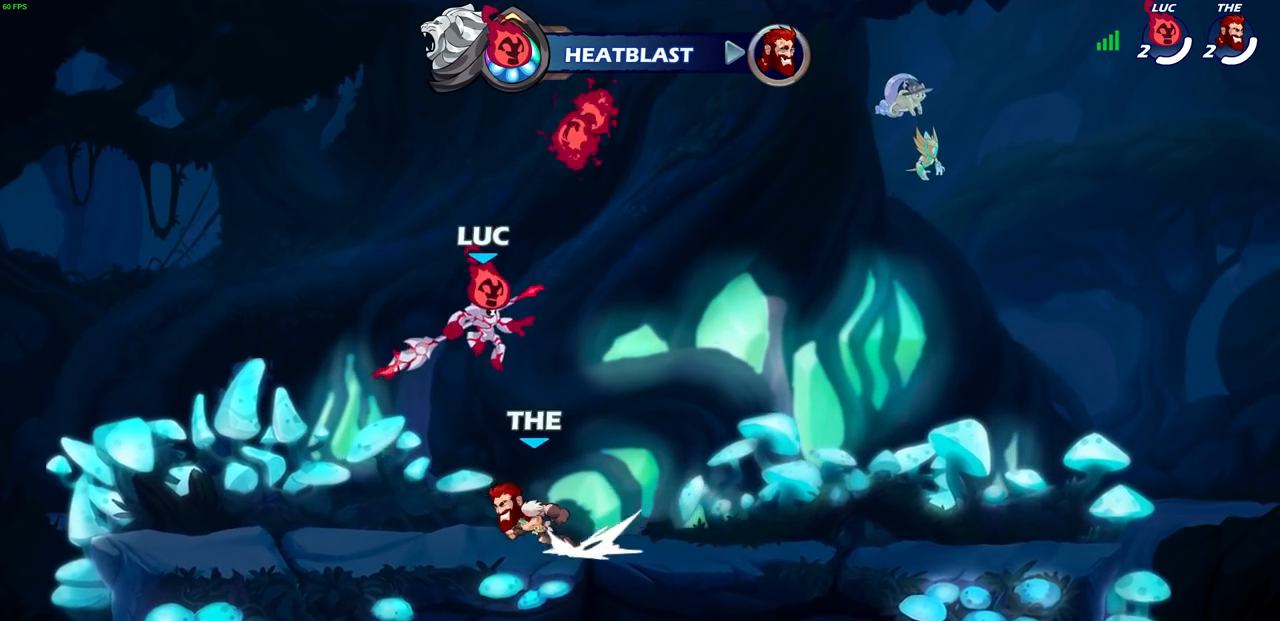
{"buttons": [], "left_stick": "down", "right_stick": "center", "events": [[33, "left_stick", "down-left"], [117, "CROSS", "down"], [217, "left_stick", "up-left"], [233, "CROSS", "up"], [317, "left_stick", "up-right"], [450, "left_stick", "down"]]}
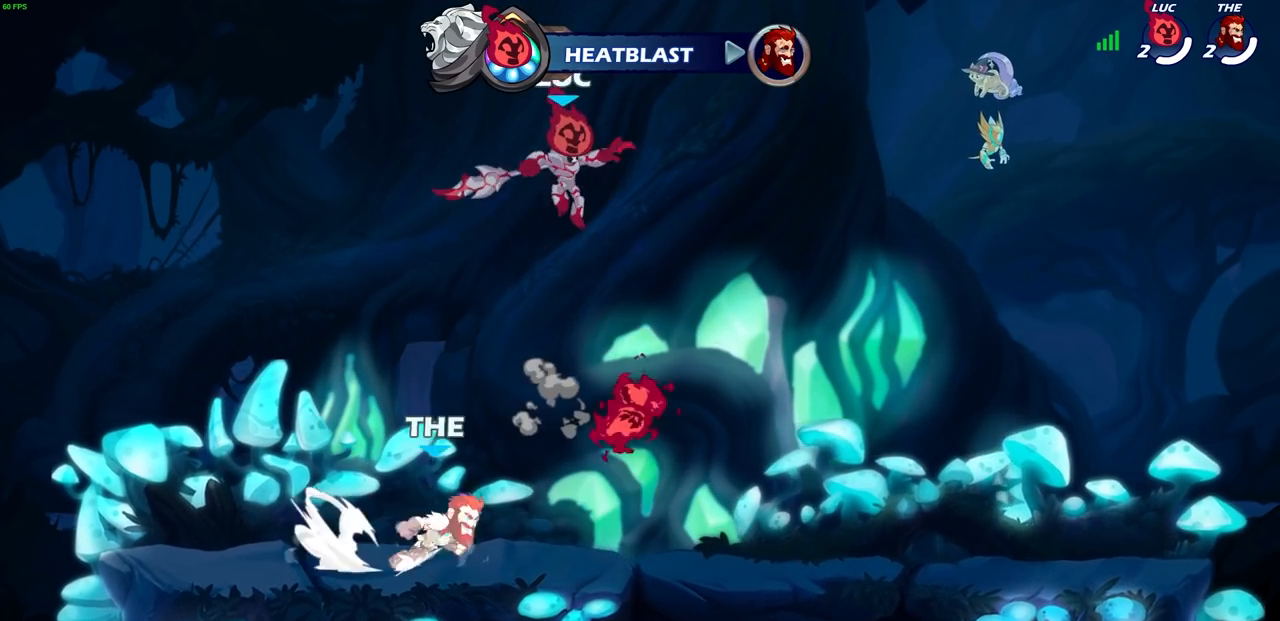
{"buttons": [], "left_stick": "center", "right_stick": "center", "events": [[100, "R1", "down"], [100, "left_stick", "up"], [167, "R1", "up"], [217, "left_stick", "center"]]}
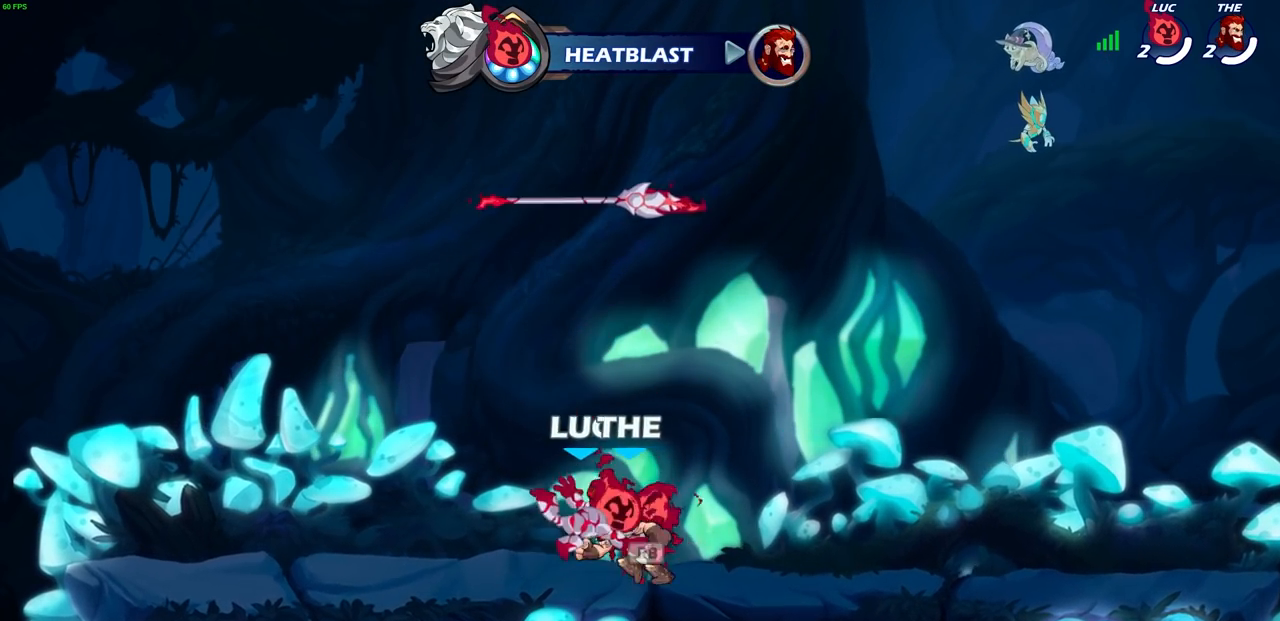
{"buttons": [], "left_stick": "center", "right_stick": "center", "events": [[83, "SQUARE", "down"], [167, "SQUARE", "up"], [250, "SQUARE", "down"], [333, "SQUARE", "up"], [417, "SQUARE", "down"], [500, "SQUARE", "up"]]}
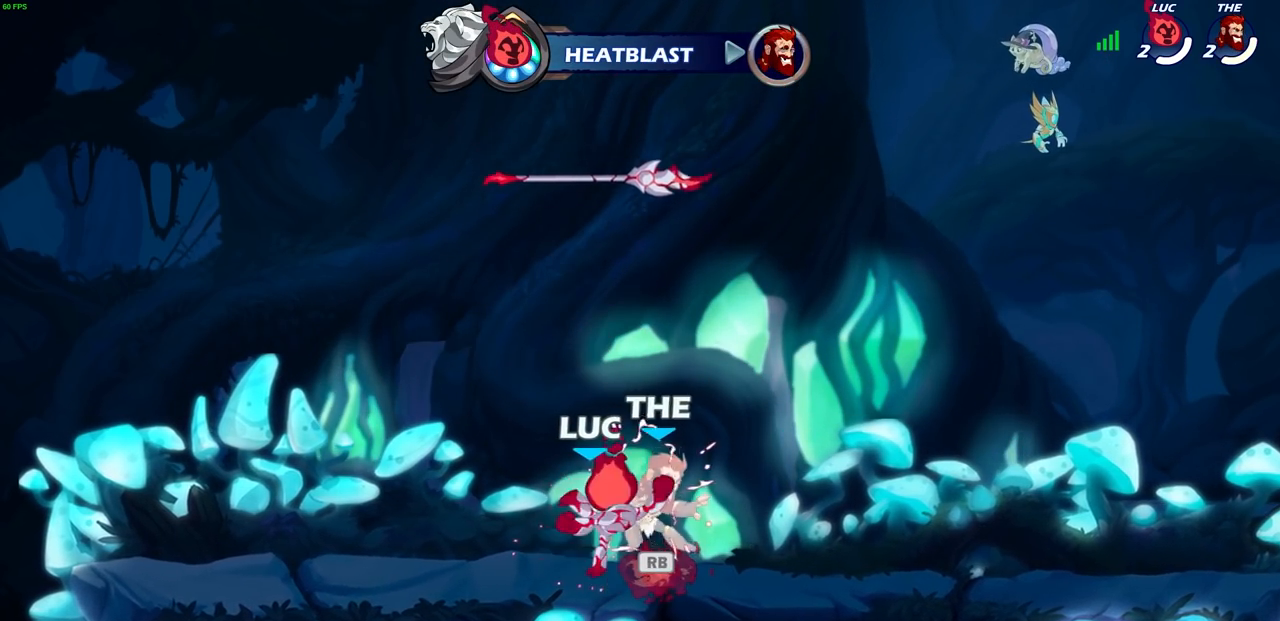
{"buttons": [], "left_stick": "center", "right_stick": "center", "events": [[83, "SQUARE", "down"], [150, "SQUARE", "up"], [250, "SQUARE", "down"], [350, "SQUARE", "up"]]}
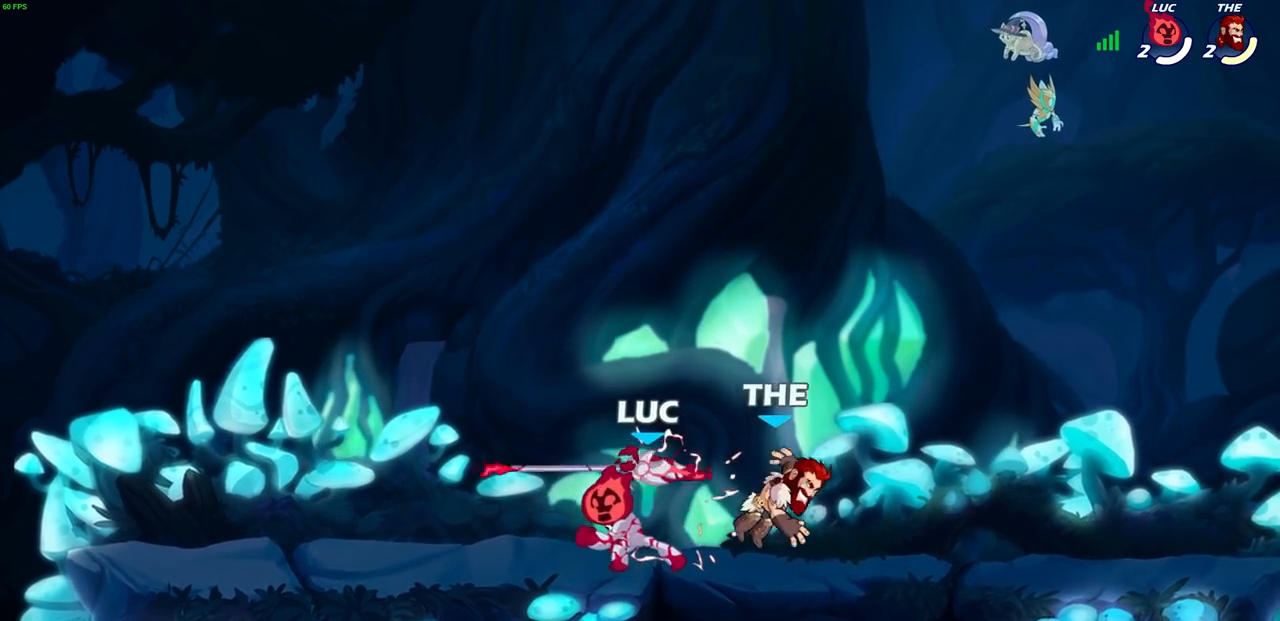
{"buttons": [], "left_stick": "down-right", "right_stick": "center", "events": [[200, "R1", "down"], [300, "R1", "up"], [500, "left_stick", "down-right"]]}
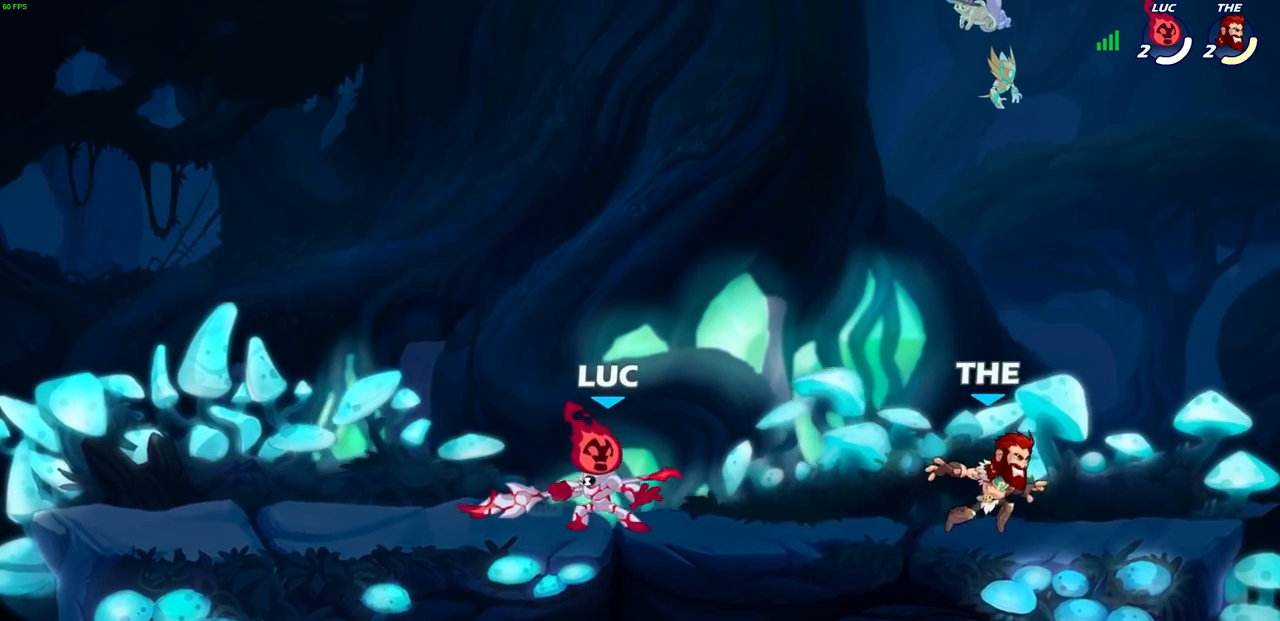
{"buttons": [], "left_stick": "center", "right_stick": "center", "events": [[67, "R1", "down"], [67, "R2", "down"], [133, "SQUARE", "down"], [150, "left_stick", "down"], [233, "R1", "up"], [233, "R2", "up"], [233, "SQUARE", "up"], [267, "left_stick", "center"]]}
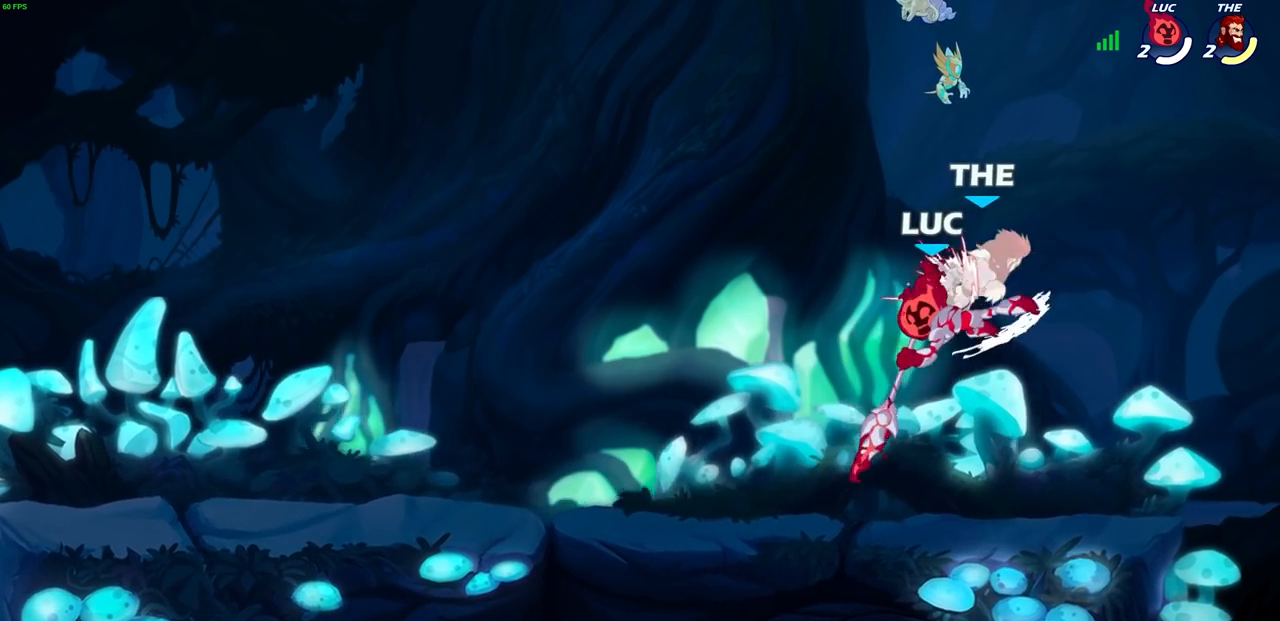
{"buttons": ["SQUARE"], "left_stick": "center", "right_stick": "center", "events": [[350, "left_stick", "right"], [417, "CROSS", "down"], [450, "SQUARE", "down"], [500, "CROSS", "up"], [500, "left_stick", "center"]]}
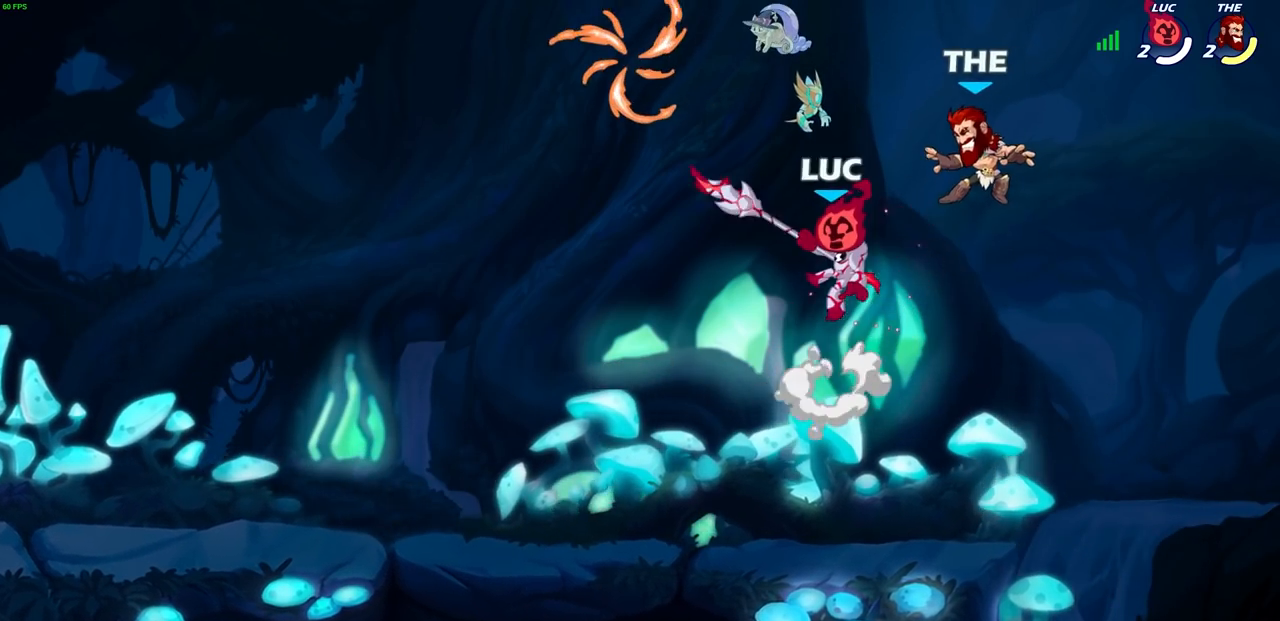
{"buttons": ["R1"], "left_stick": "up", "right_stick": "center", "events": [[17, "SQUARE", "up"], [450, "left_stick", "up"], [500, "R1", "down"]]}
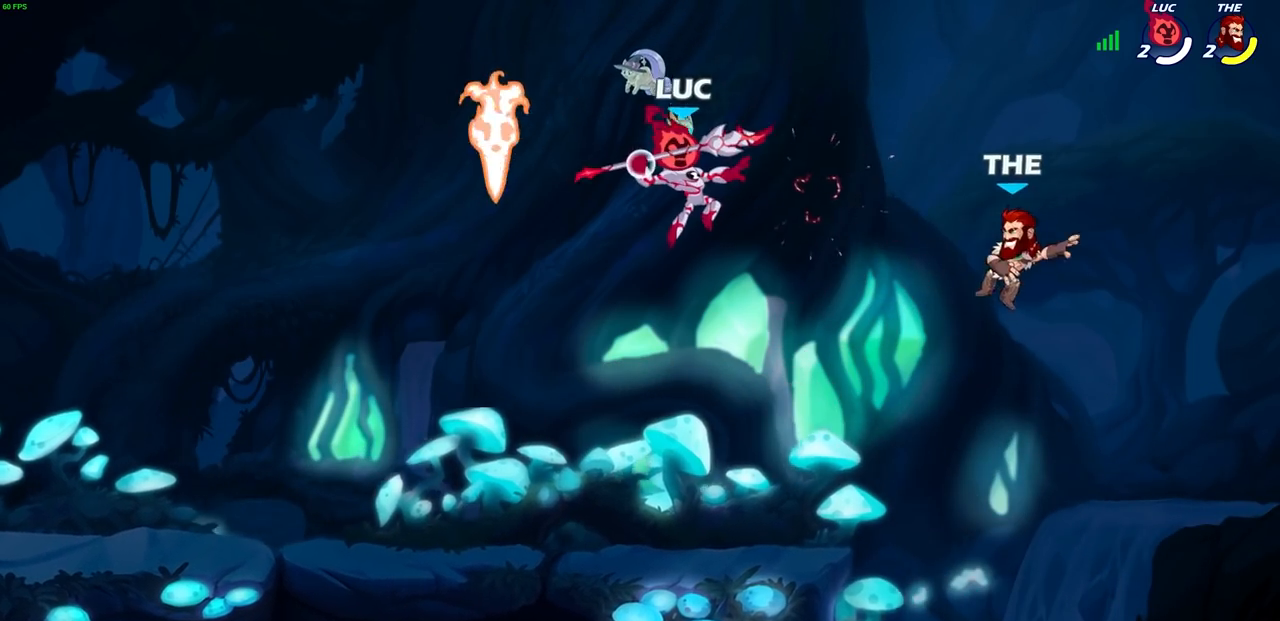
{"buttons": [], "left_stick": "left", "right_stick": "center", "events": [[67, "R1", "up"], [67, "left_stick", "center"], [383, "left_stick", "left"]]}
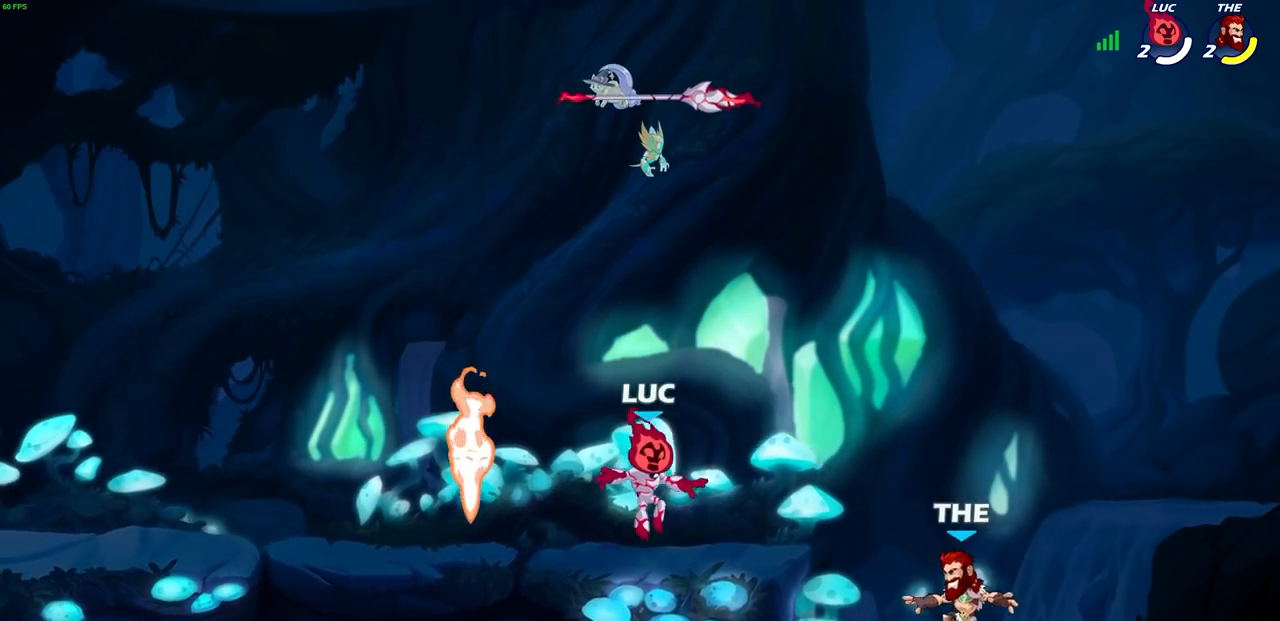
{"buttons": [], "left_stick": "right", "right_stick": "center", "events": [[100, "R1", "down"], [100, "R2", "down"], [200, "R1", "up"], [200, "R2", "up"], [267, "left_stick", "up-right"], [333, "R1", "down"], [367, "left_stick", "right"], [433, "R1", "up"]]}
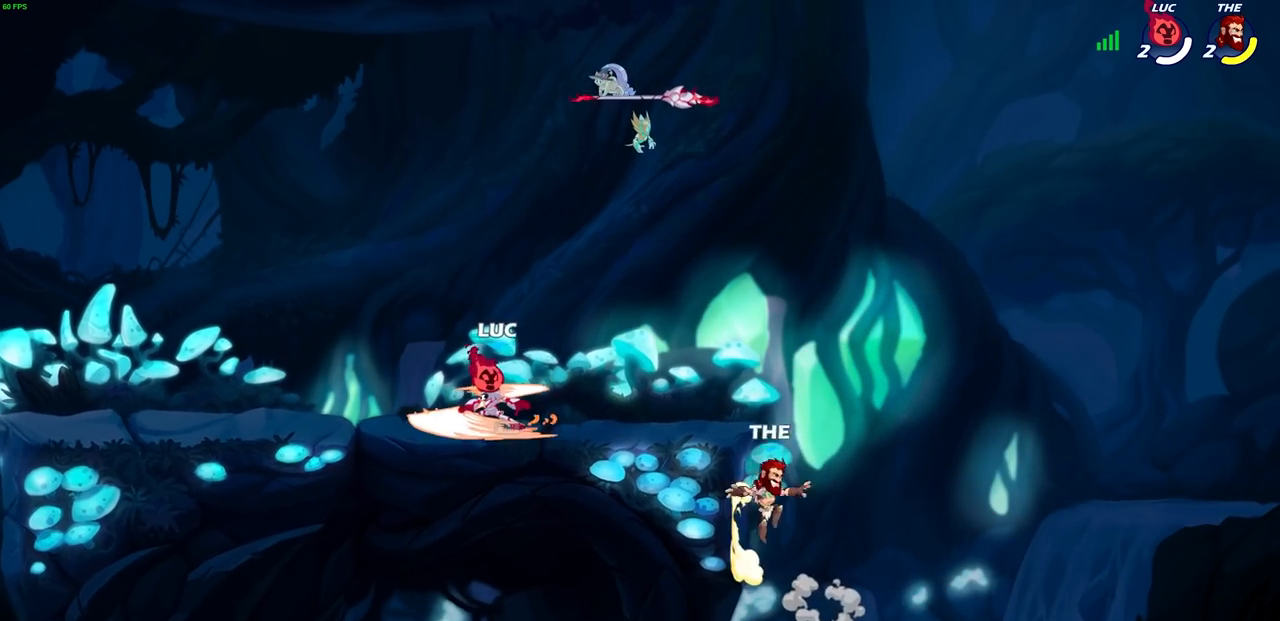
{"buttons": [], "left_stick": "center", "right_stick": "center", "events": [[133, "R1", "down"], [133, "R2", "down"], [150, "left_stick", "down"], [183, "CIRCLE", "down"], [233, "R1", "up"], [233, "R2", "up"], [250, "CIRCLE", "up"], [267, "left_stick", "center"]]}
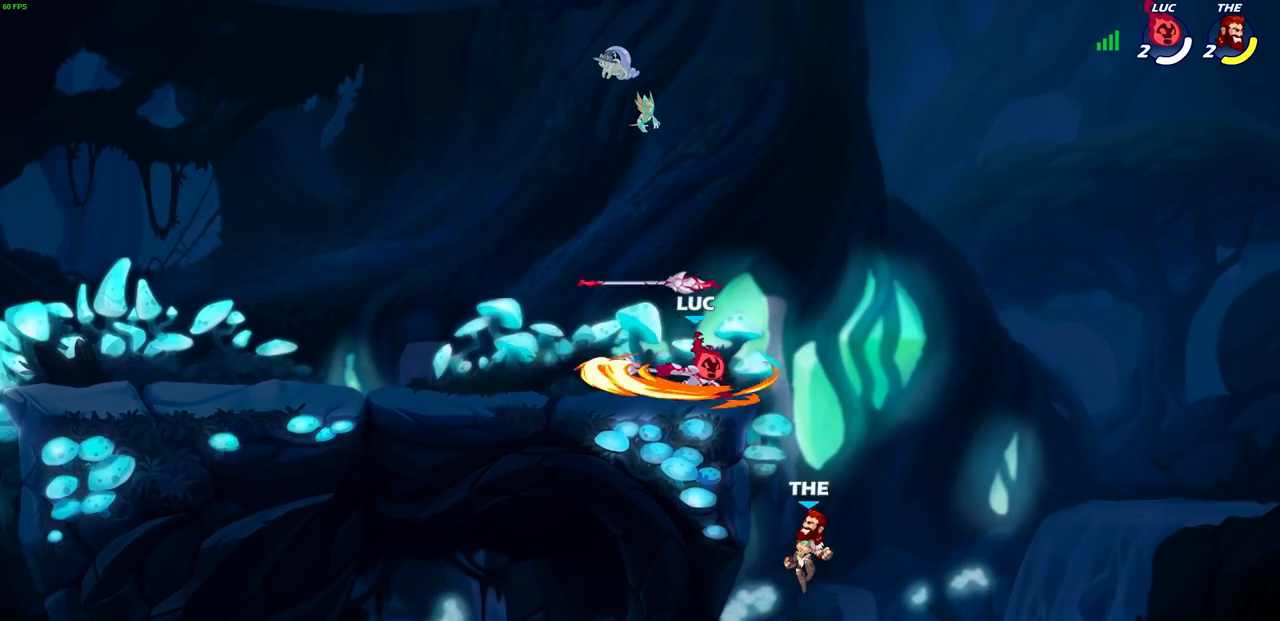
{"buttons": [], "left_stick": "center", "right_stick": "center", "events": [[333, "left_stick", "up-left"], [433, "left_stick", "center"]]}
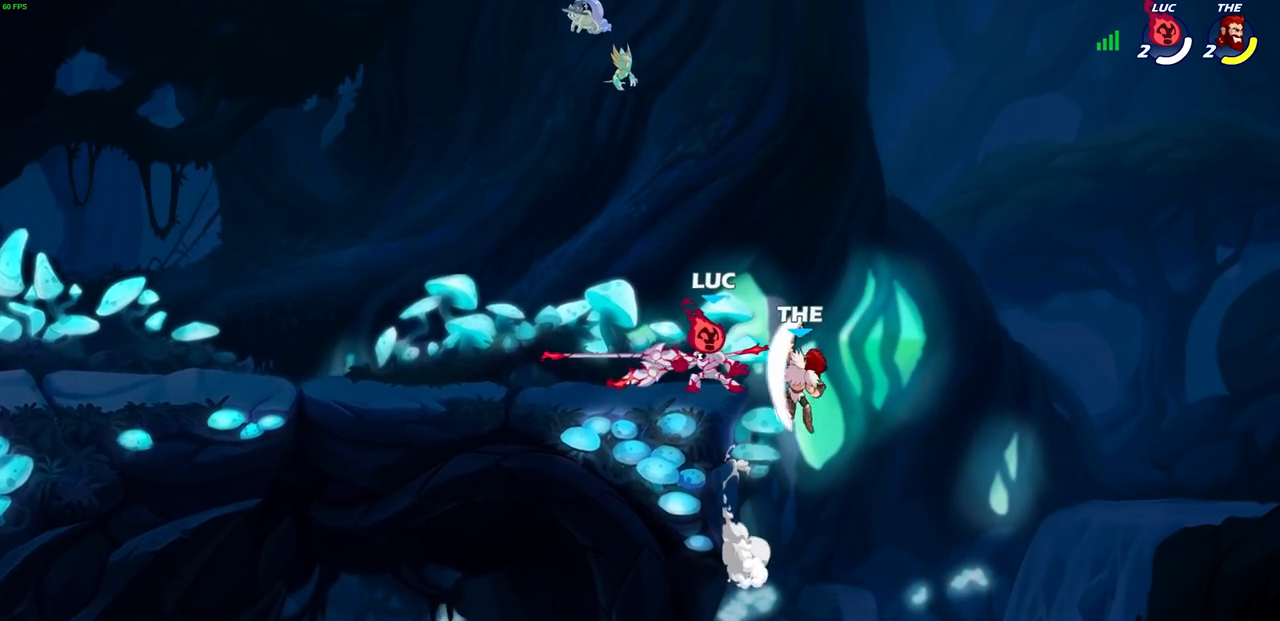
{"buttons": [], "left_stick": "center", "right_stick": "center", "events": [[33, "left_stick", "left"], [350, "left_stick", "up-right"], [367, "CROSS", "down"], [450, "SQUARE", "down"], [467, "CROSS", "up"], [467, "left_stick", "center"], [500, "SQUARE", "up"]]}
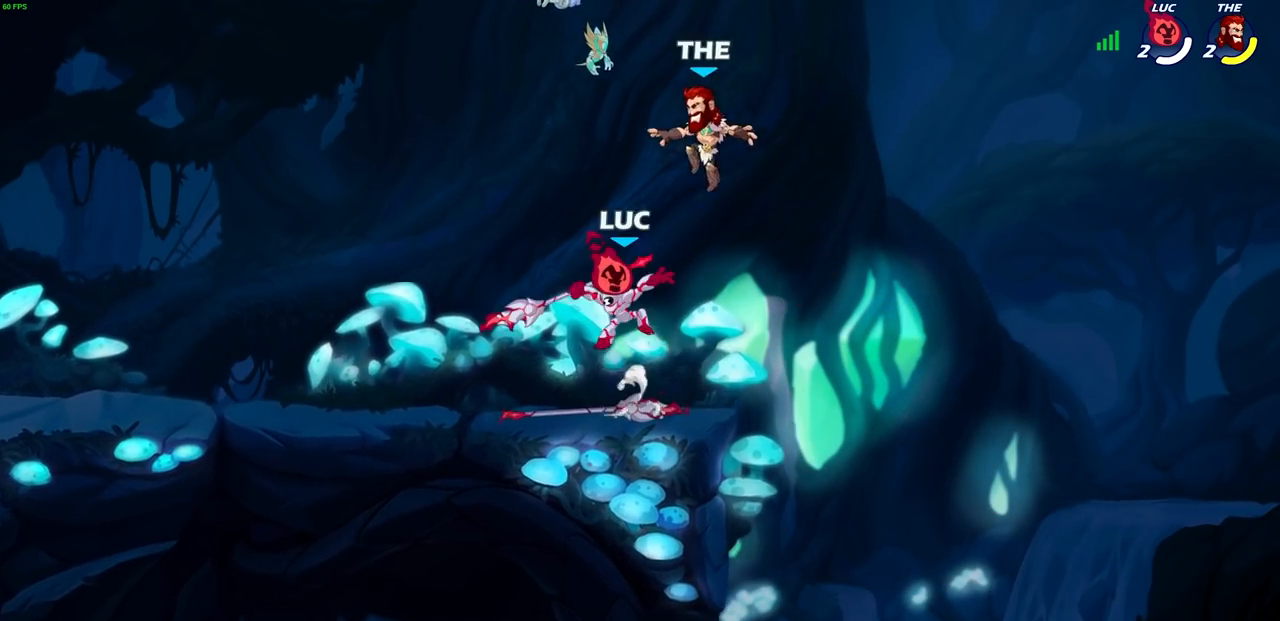
{"buttons": [], "left_stick": "left", "right_stick": "center", "events": [[283, "left_stick", "left"]]}
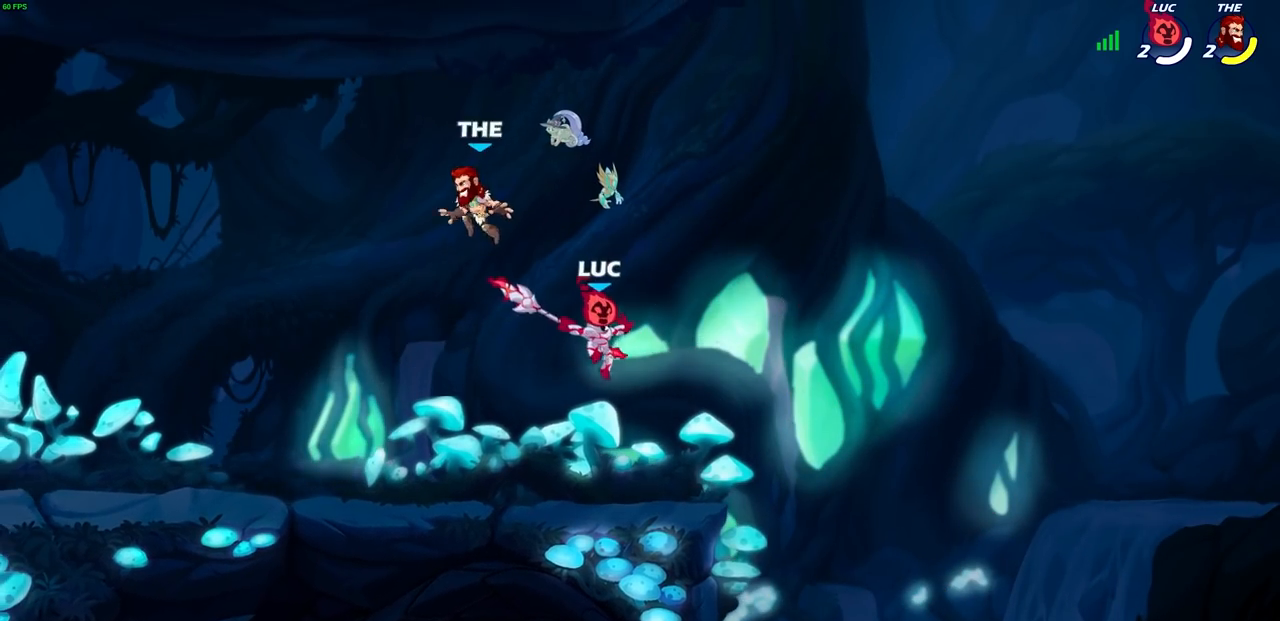
{"buttons": [], "left_stick": "left", "right_stick": "center", "events": [[83, "left_stick", "up-left"], [117, "CIRCLE", "down"], [167, "R2", "down"], [200, "CIRCLE", "up"], [217, "R2", "up"], [250, "left_stick", "left"]]}
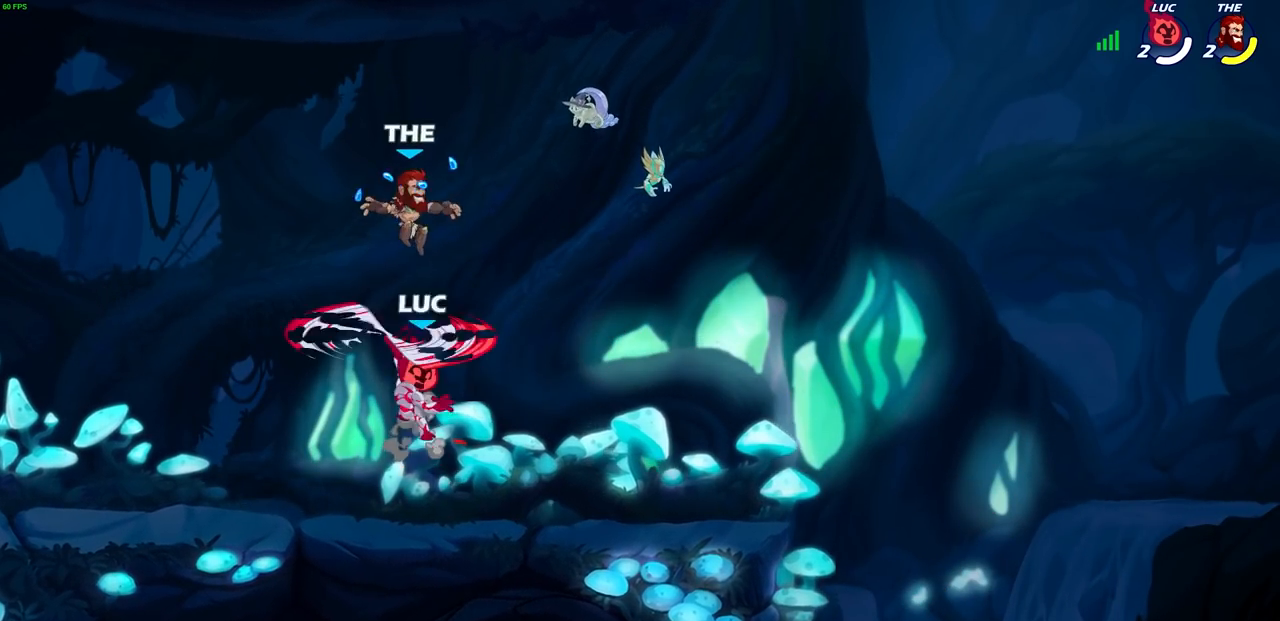
{"buttons": ["SQUARE"], "left_stick": "down", "right_stick": "center", "events": [[83, "left_stick", "up-right"], [483, "left_stick", "down"], [500, "SQUARE", "down"]]}
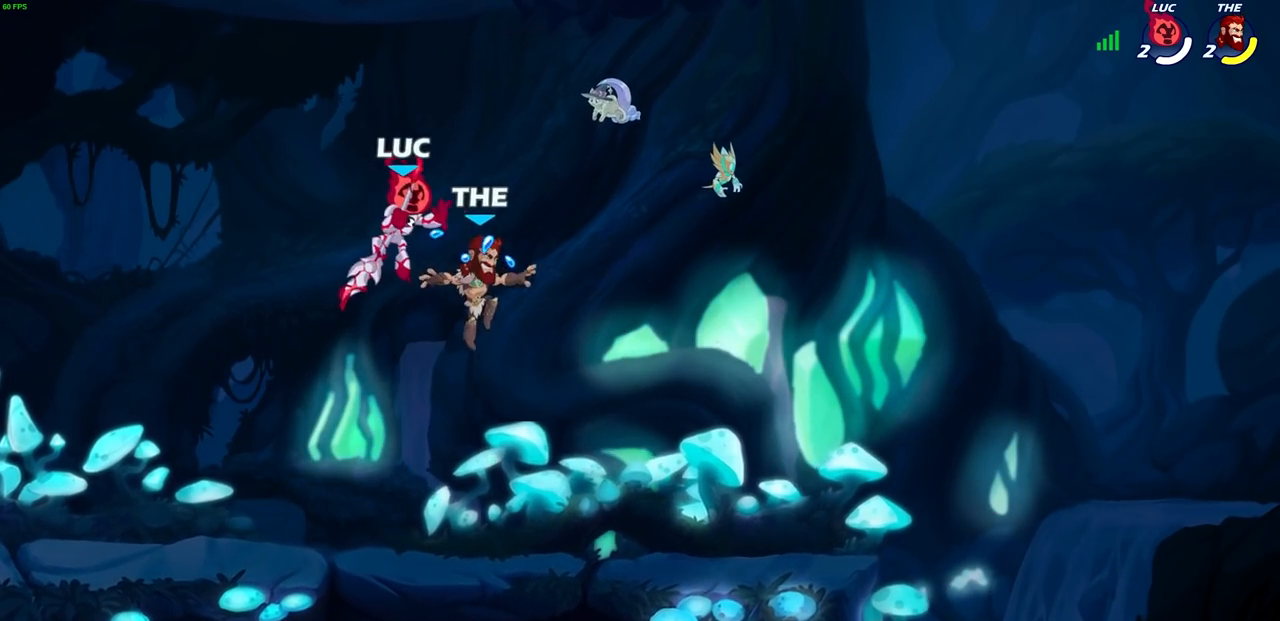
{"buttons": [], "left_stick": "right", "right_stick": "center", "events": [[83, "SQUARE", "up"], [150, "left_stick", "right"]]}